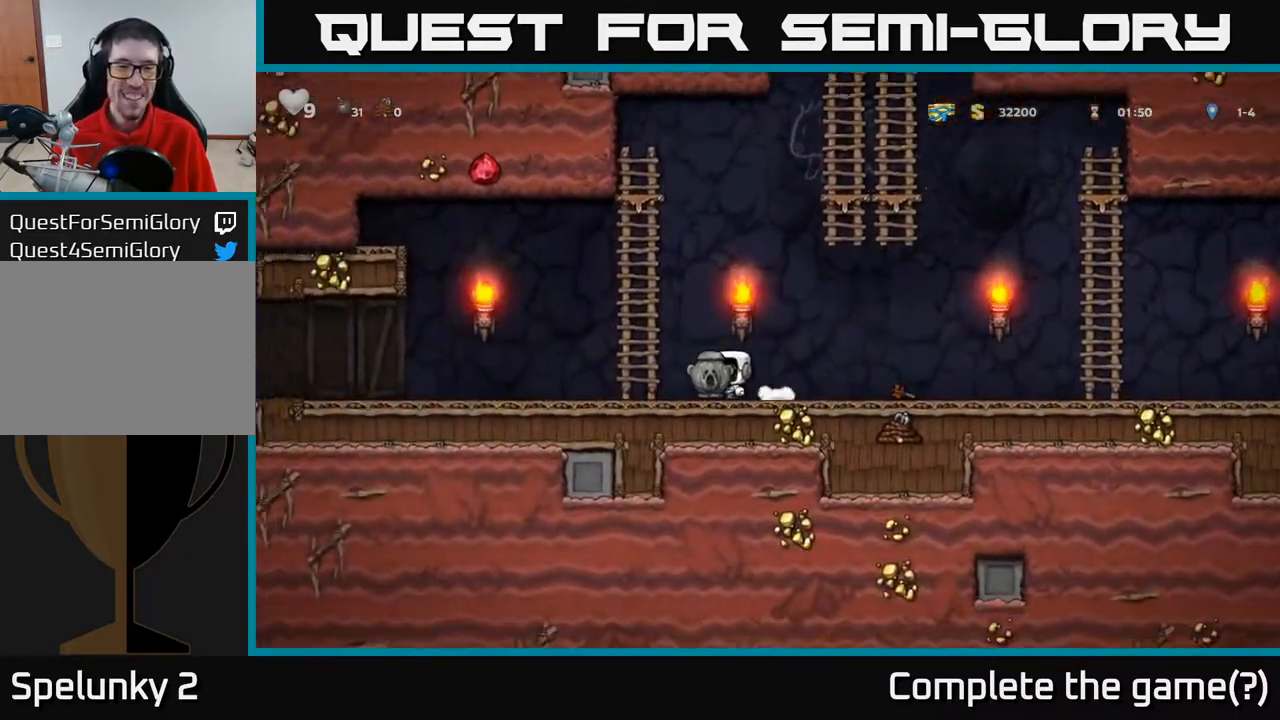
Gameplay with a controller (Xbox layout); each line is a JSON object with the inputs held at the frame after it. "events" lists button and stick changes between this image and that frame as [ms after this image, input, new state], when the widget could be followed in between.
{"buttons": ["DPAD_LEFT"], "left_stick": "center", "right_stick": "center", "events": [[250, "A", "down"], [367, "A", "up"]]}
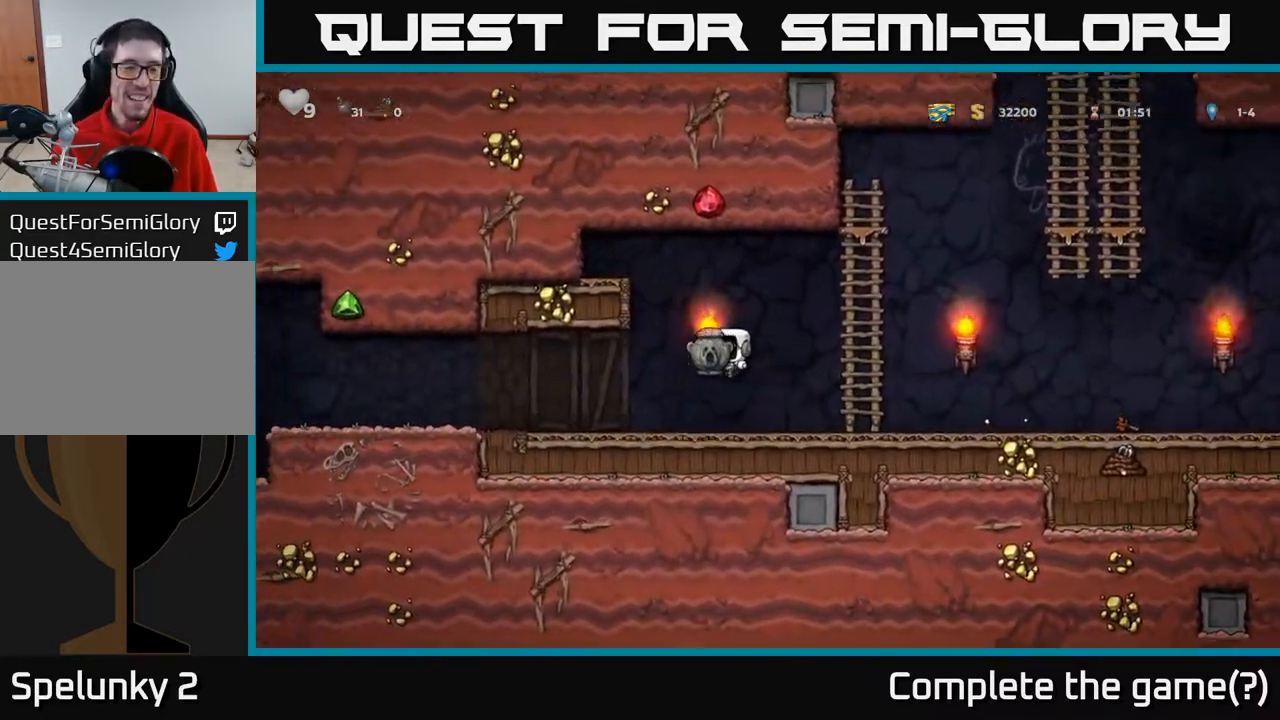
{"buttons": ["DPAD_LEFT"], "left_stick": "center", "right_stick": "center", "events": [[400, "A", "down"], [500, "A", "up"]]}
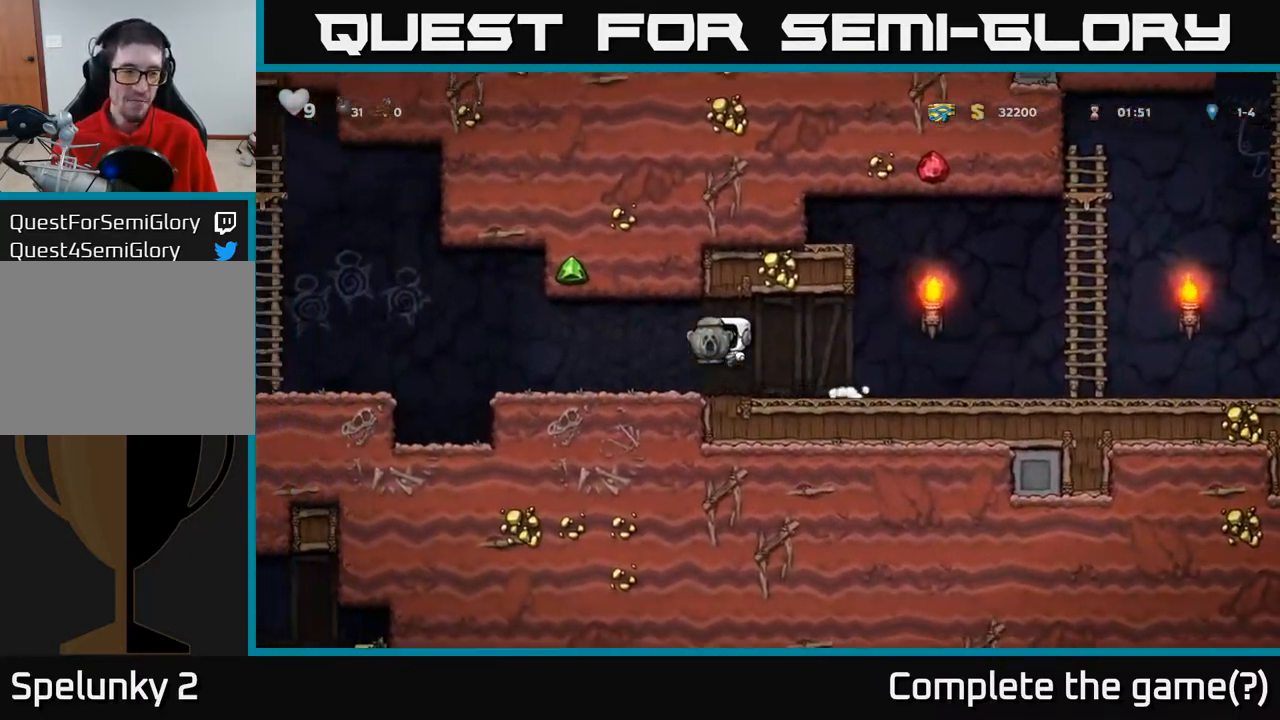
{"buttons": ["A", "DPAD_LEFT"], "left_stick": "center", "right_stick": "center", "events": [[150, "DPAD_LEFT", "up"], [250, "DPAD_LEFT", "down"], [467, "A", "down"]]}
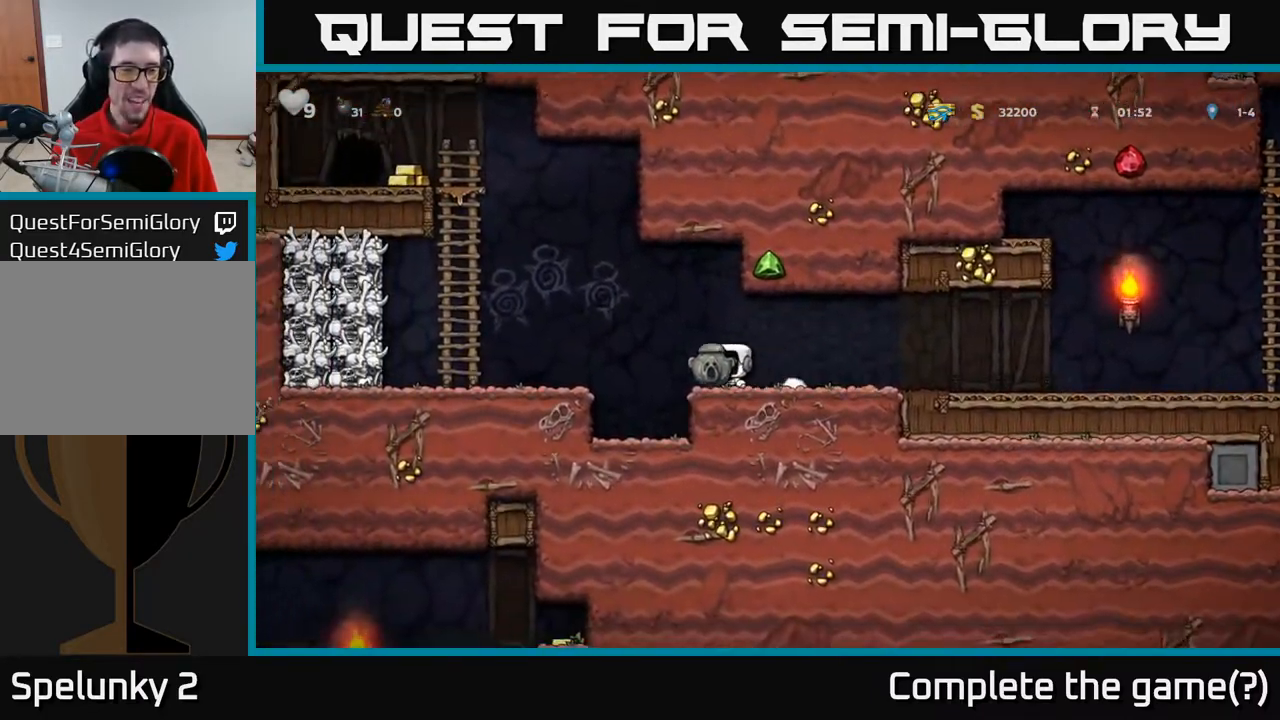
{"buttons": ["A"], "left_stick": "center", "right_stick": "center", "events": [[117, "A", "up"], [483, "DPAD_LEFT", "up"], [500, "A", "down"]]}
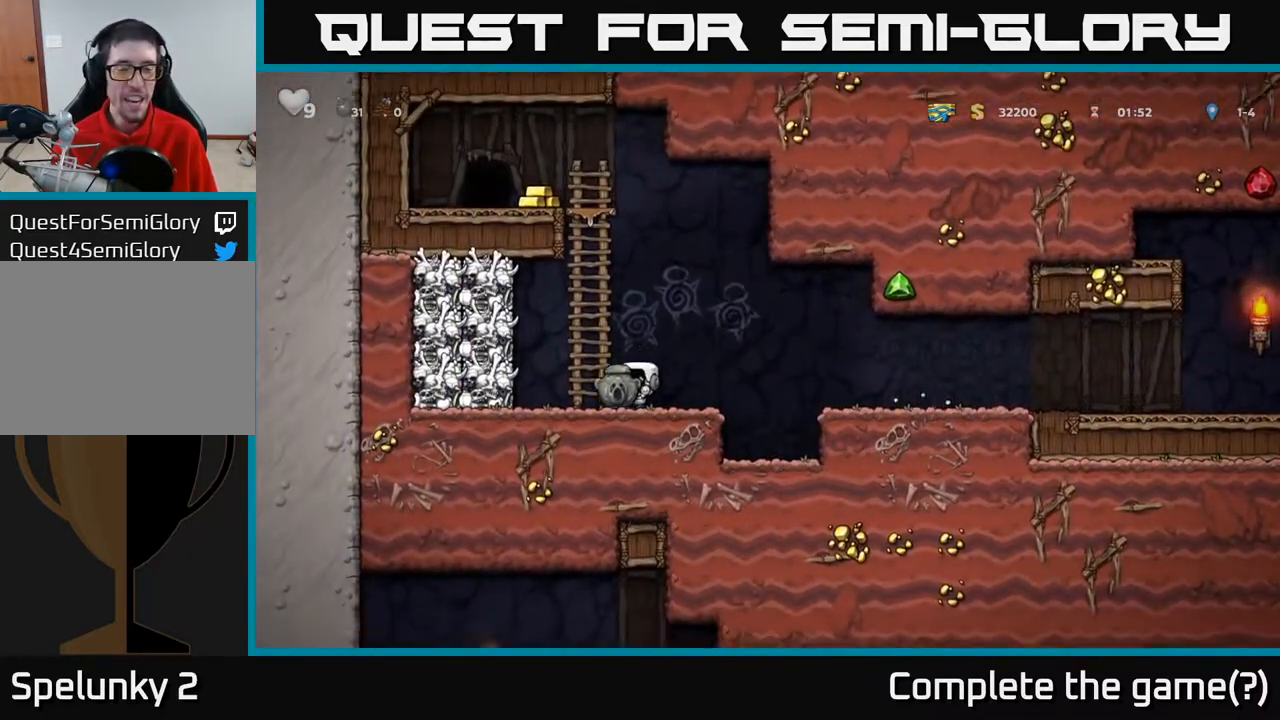
{"buttons": ["DPAD_UP"], "left_stick": "center", "right_stick": "center", "events": [[50, "DPAD_UP", "down"], [217, "DPAD_LEFT", "down"], [233, "A", "up"], [350, "DPAD_LEFT", "up"]]}
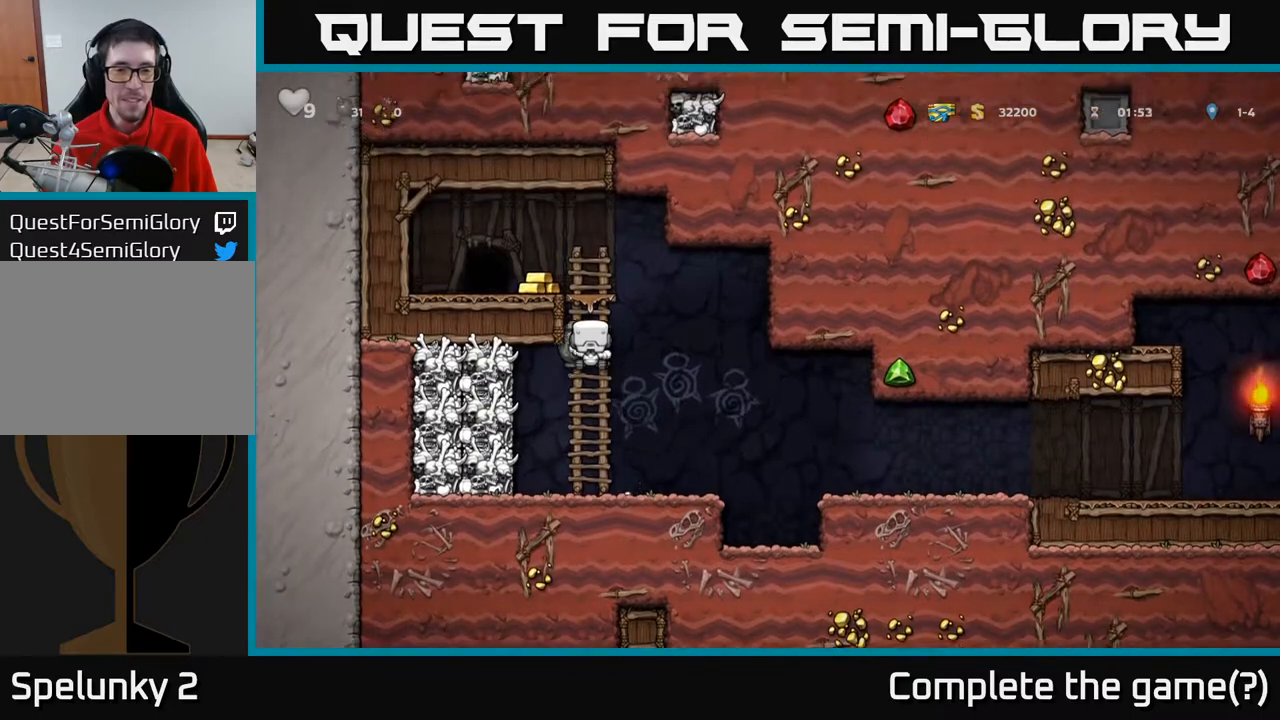
{"buttons": [], "left_stick": "center", "right_stick": "center", "events": [[133, "A", "down"], [150, "DPAD_LEFT", "down"], [167, "DPAD_UP", "up"], [267, "A", "up"], [333, "DPAD_LEFT", "up"]]}
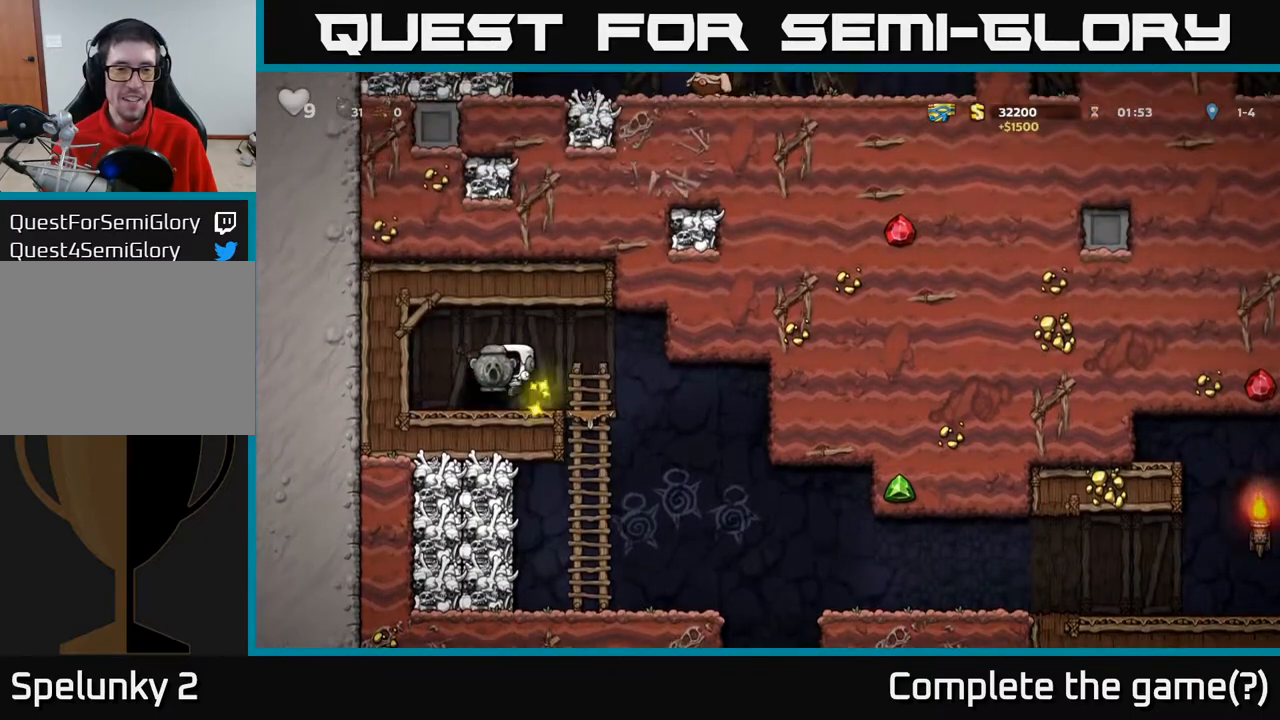
{"buttons": [], "left_stick": "center", "right_stick": "center", "events": [[50, "DPAD_RIGHT", "down"], [167, "DPAD_RIGHT", "up"], [200, "DPAD_LEFT", "down"], [383, "DPAD_LEFT", "up"]]}
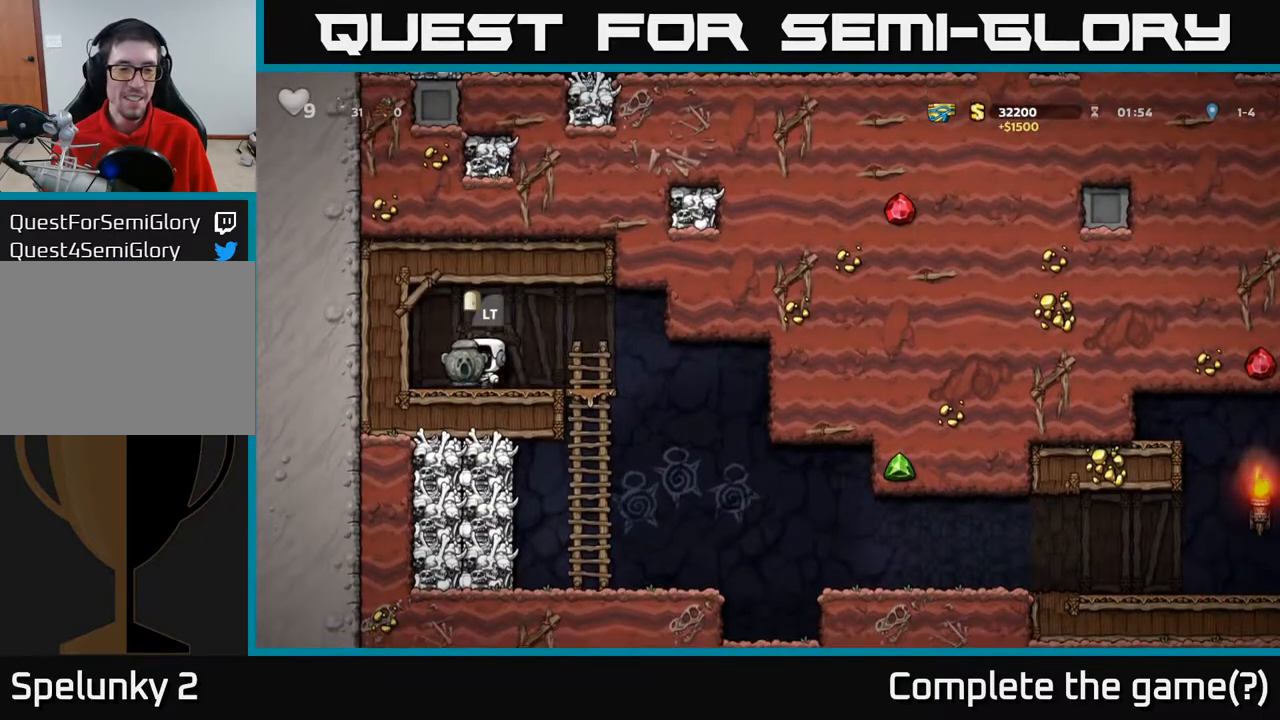
{"buttons": ["L2"], "left_stick": "center", "right_stick": "center", "events": [[83, "L2", "down"], [183, "L2", "up"], [283, "L2", "down"], [383, "L2", "up"], [450, "L2", "down"]]}
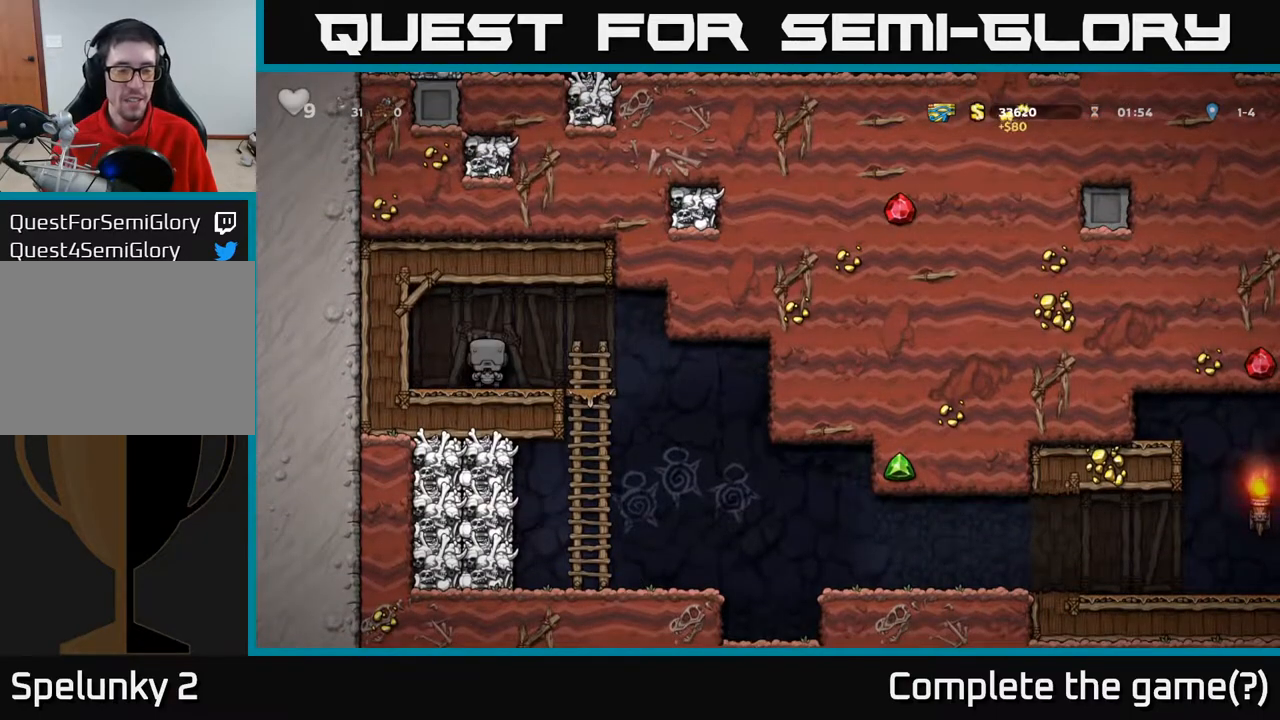
{"buttons": [], "left_stick": "center", "right_stick": "center", "events": [[50, "L2", "up"]]}
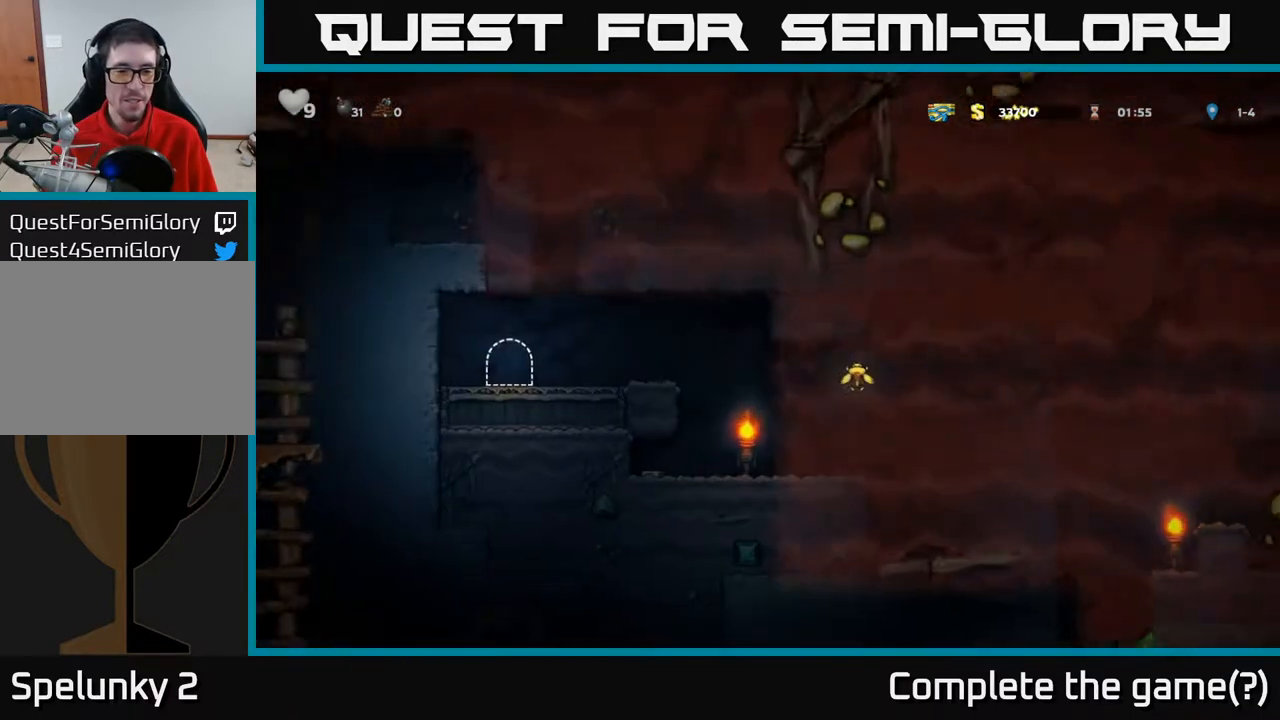
{"buttons": [], "left_stick": "center", "right_stick": "center", "events": []}
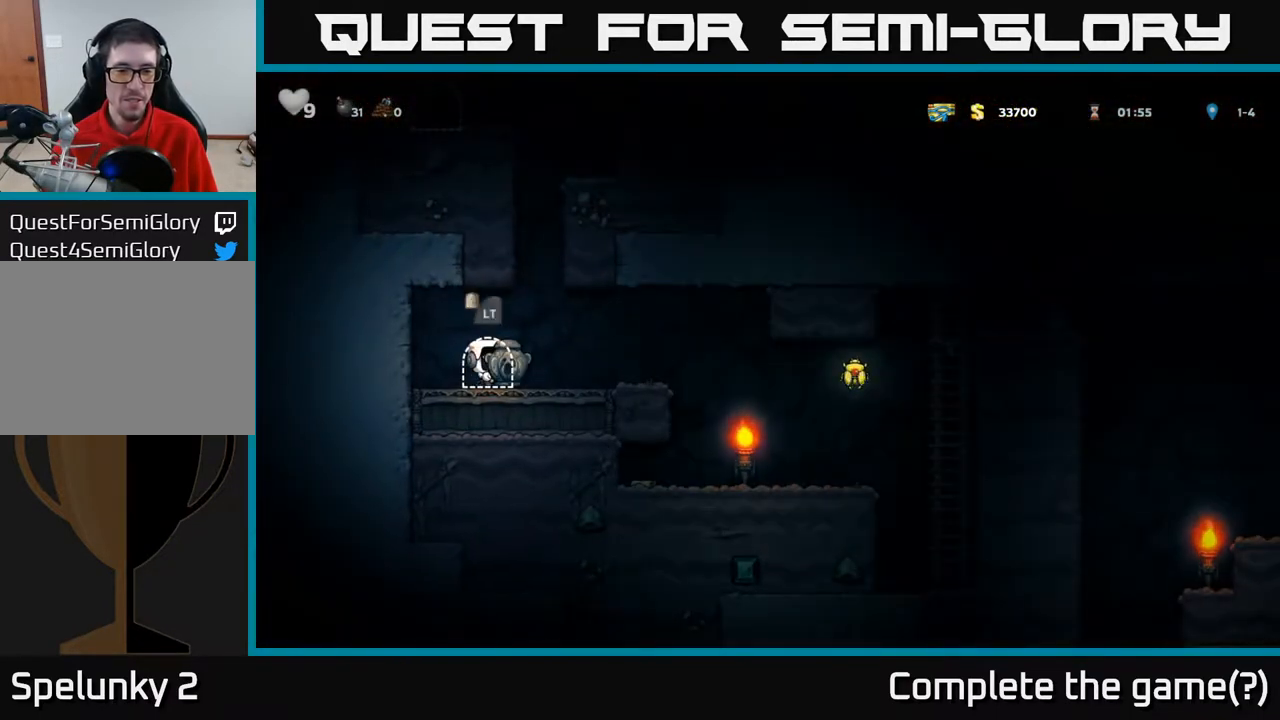
{"buttons": ["DPAD_RIGHT"], "left_stick": "center", "right_stick": "center", "events": [[100, "DPAD_RIGHT", "down"], [317, "A", "down"], [367, "A", "up"]]}
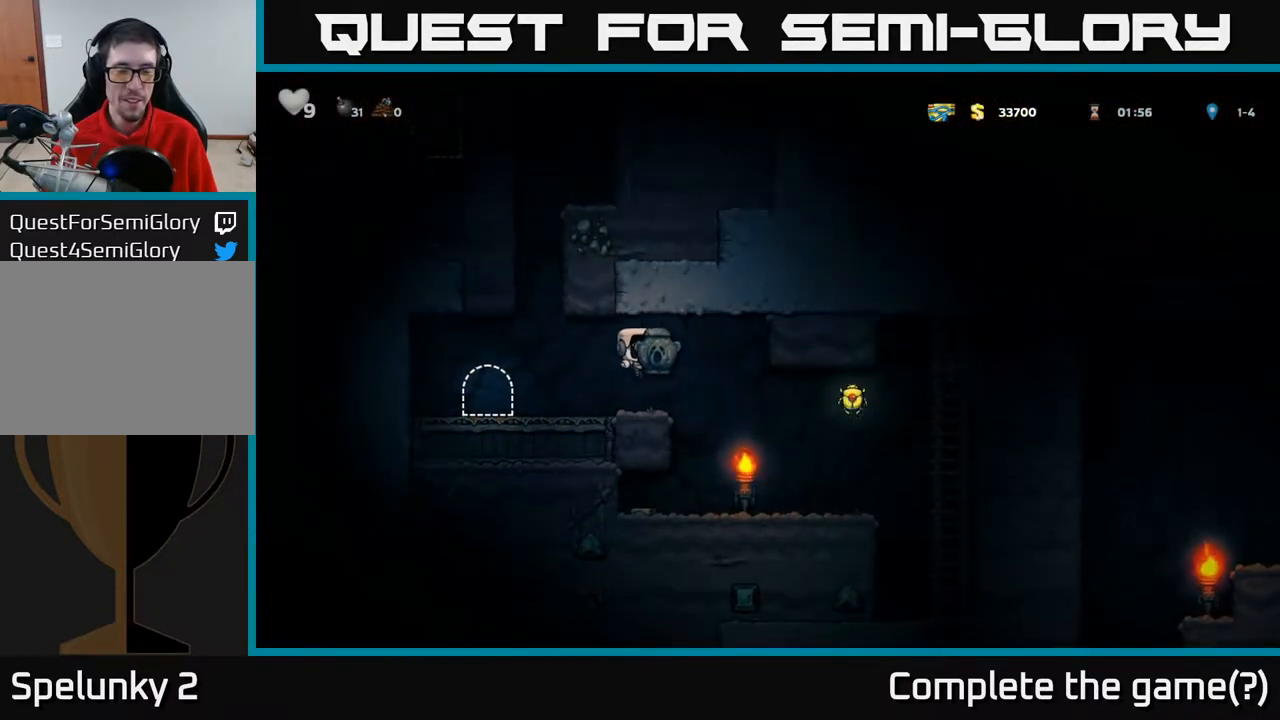
{"buttons": ["DPAD_LEFT"], "left_stick": "center", "right_stick": "center", "events": [[183, "DPAD_RIGHT", "up"], [217, "DPAD_LEFT", "down"]]}
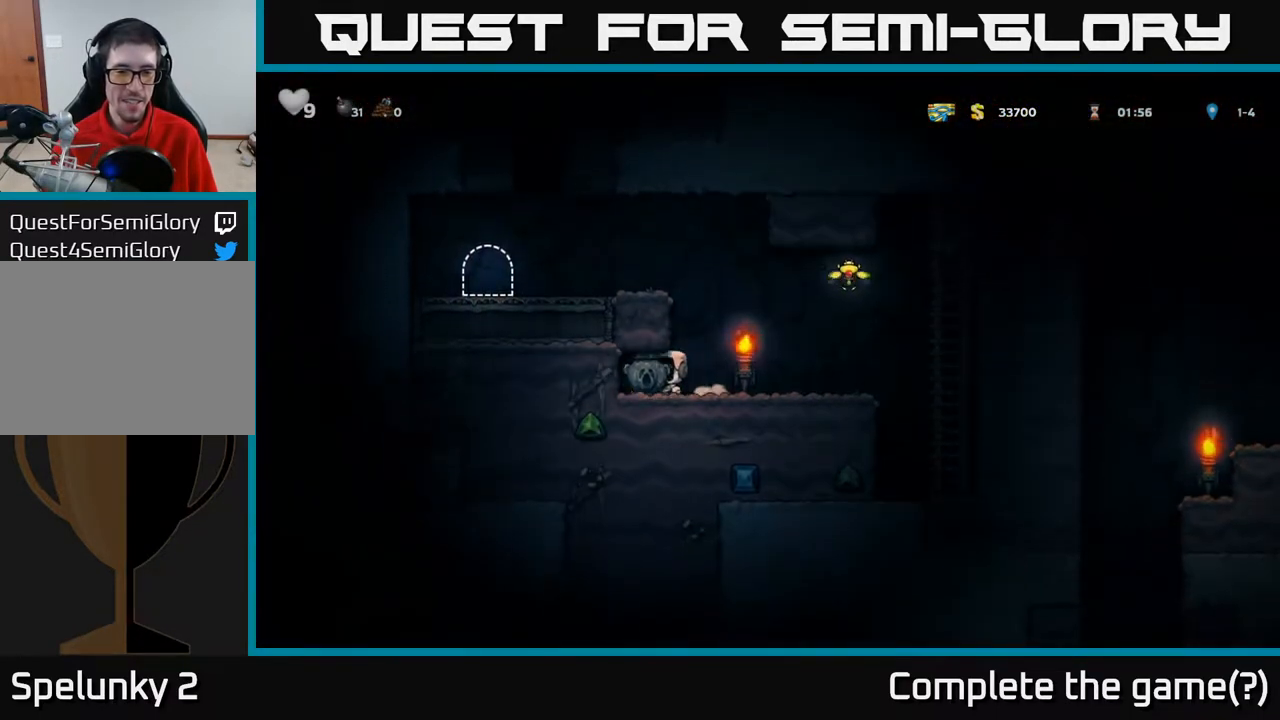
{"buttons": ["A", "DPAD_RIGHT"], "left_stick": "center", "right_stick": "center", "events": [[67, "DPAD_LEFT", "up"], [133, "DPAD_RIGHT", "down"], [433, "A", "down"]]}
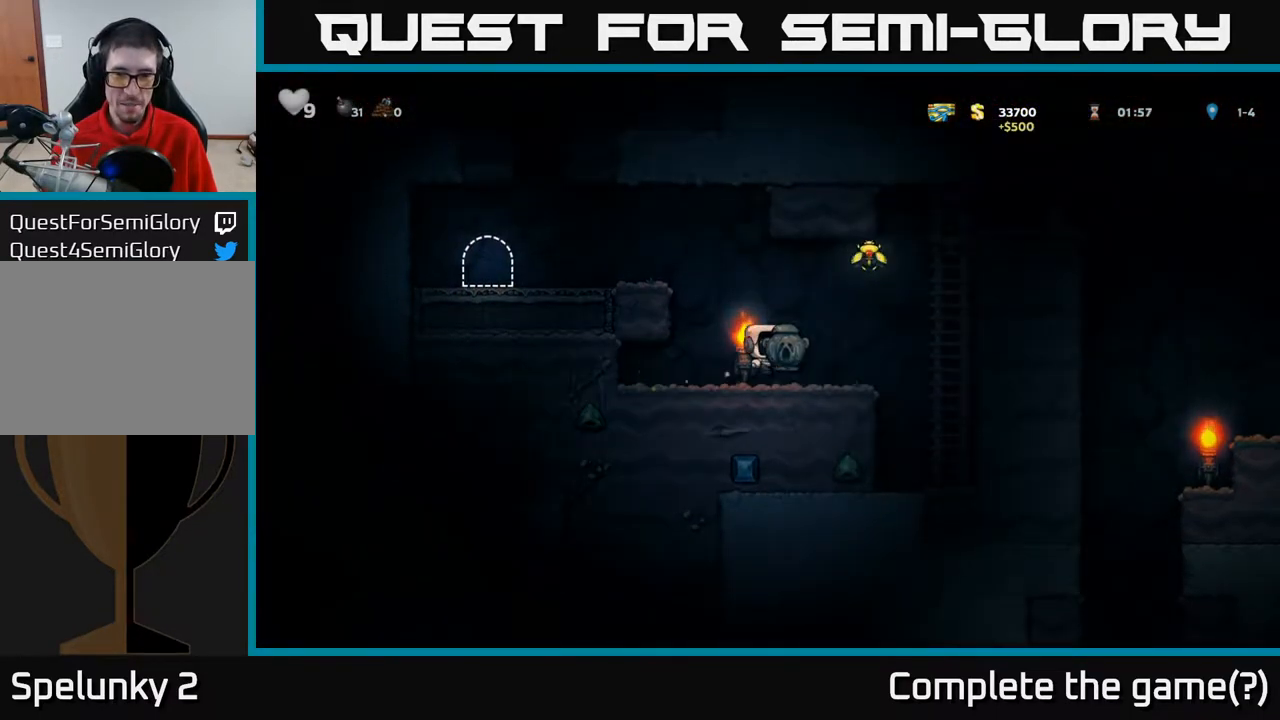
{"buttons": ["DPAD_UP", "DPAD_LEFT"], "left_stick": "center", "right_stick": "center", "events": [[367, "A", "up"], [383, "DPAD_RIGHT", "up"], [400, "DPAD_UP", "down"], [500, "DPAD_LEFT", "down"]]}
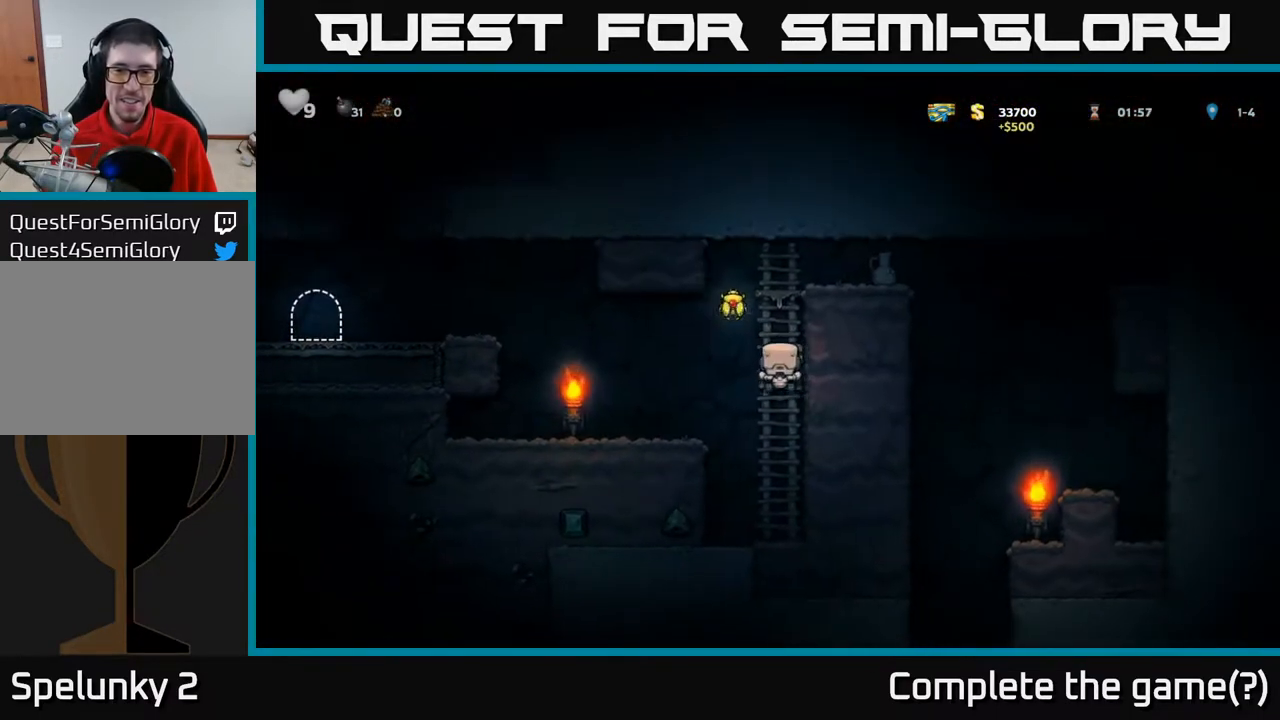
{"buttons": [], "left_stick": "center", "right_stick": "center", "events": [[33, "DPAD_UP", "up"], [67, "A", "down"], [150, "A", "up"], [450, "DPAD_LEFT", "up"]]}
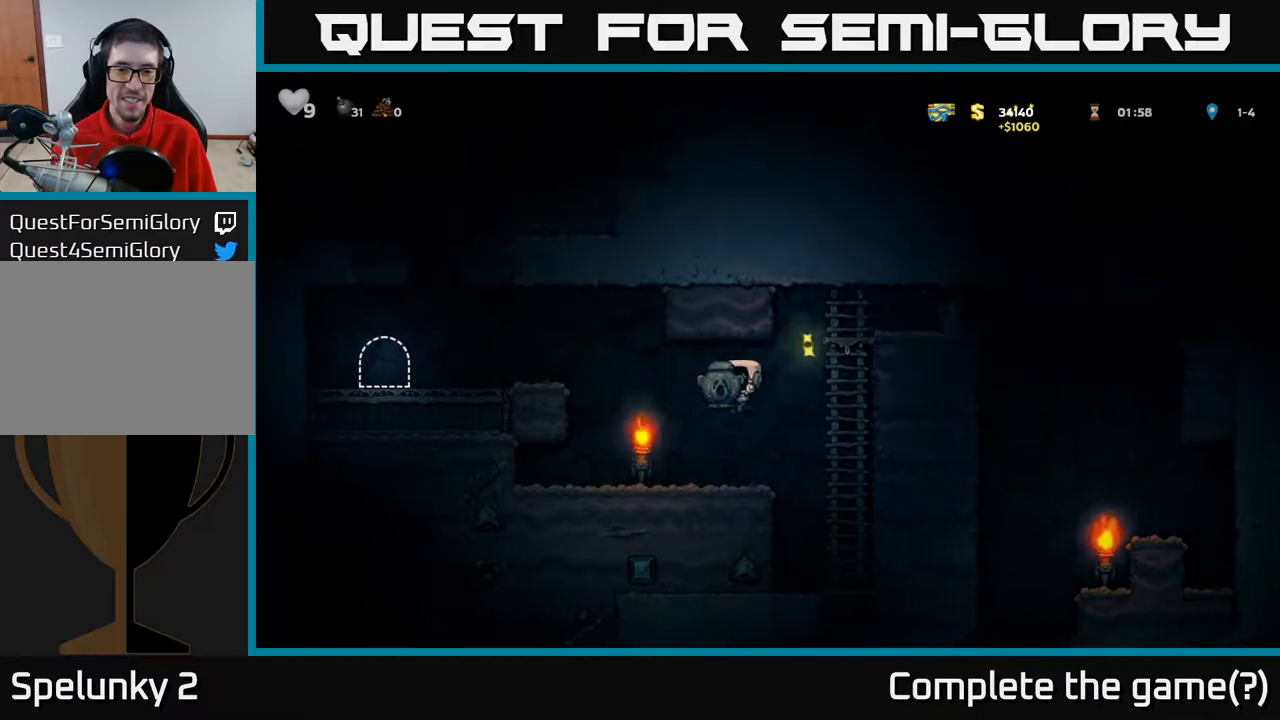
{"buttons": ["A", "DPAD_RIGHT"], "left_stick": "center", "right_stick": "center", "events": [[67, "DPAD_LEFT", "down"], [200, "DPAD_LEFT", "up"], [283, "DPAD_RIGHT", "down"], [433, "A", "down"]]}
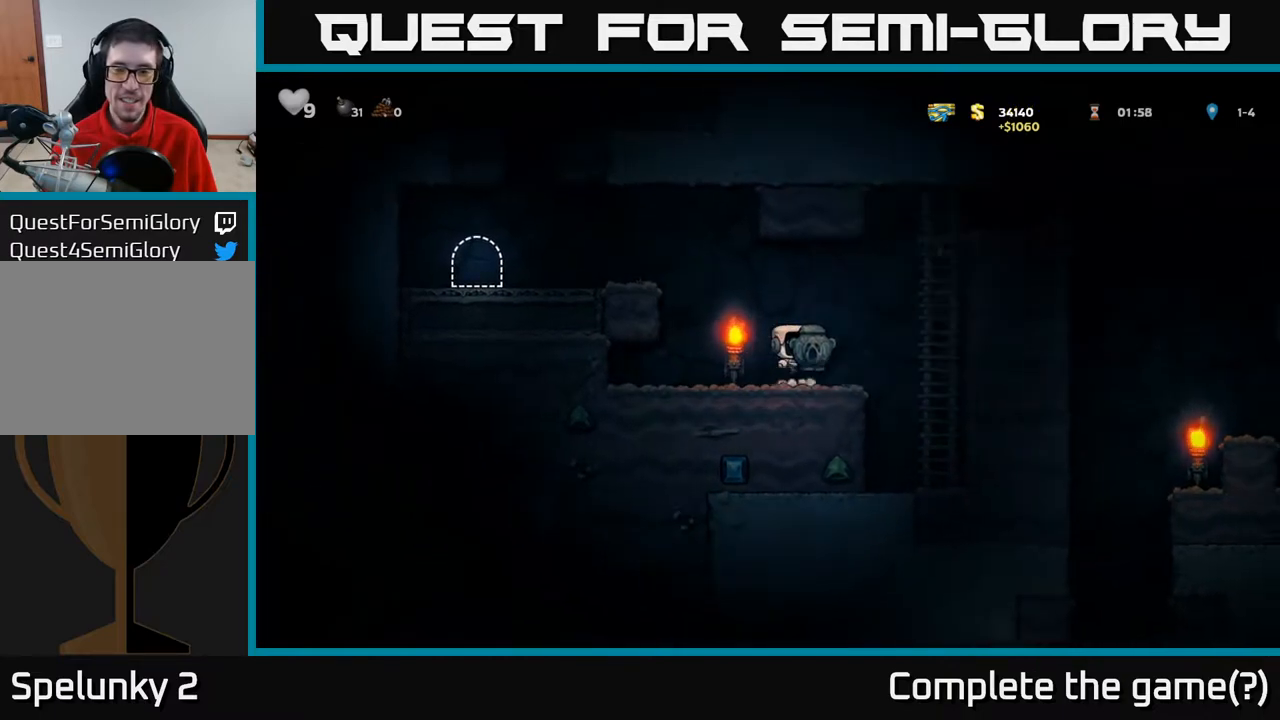
{"buttons": ["A", "DPAD_RIGHT"], "left_stick": "center", "right_stick": "center", "events": [[217, "A", "up"], [233, "DPAD_UP", "down"], [267, "DPAD_RIGHT", "up"], [350, "A", "down"], [450, "DPAD_RIGHT", "down"], [467, "DPAD_UP", "up"]]}
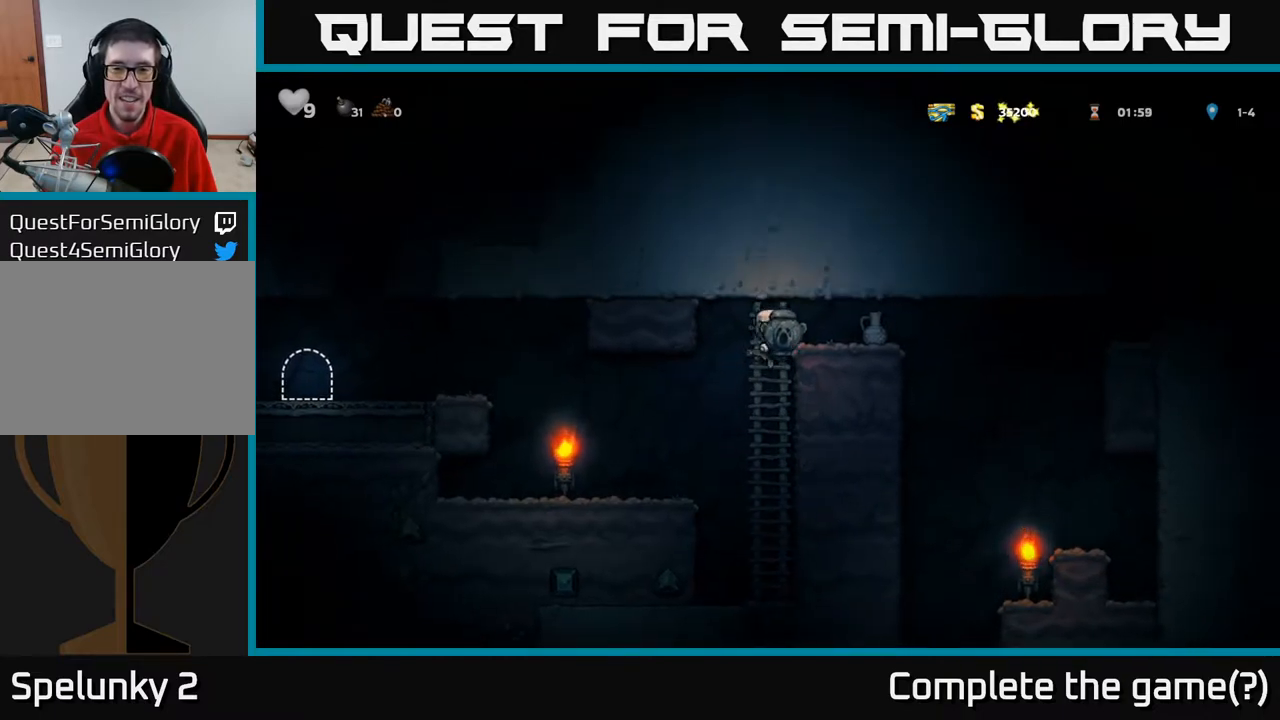
{"buttons": ["DPAD_RIGHT"], "left_stick": "center", "right_stick": "center", "events": [[83, "A", "up"], [150, "DPAD_RIGHT", "up"], [300, "DPAD_RIGHT", "down"]]}
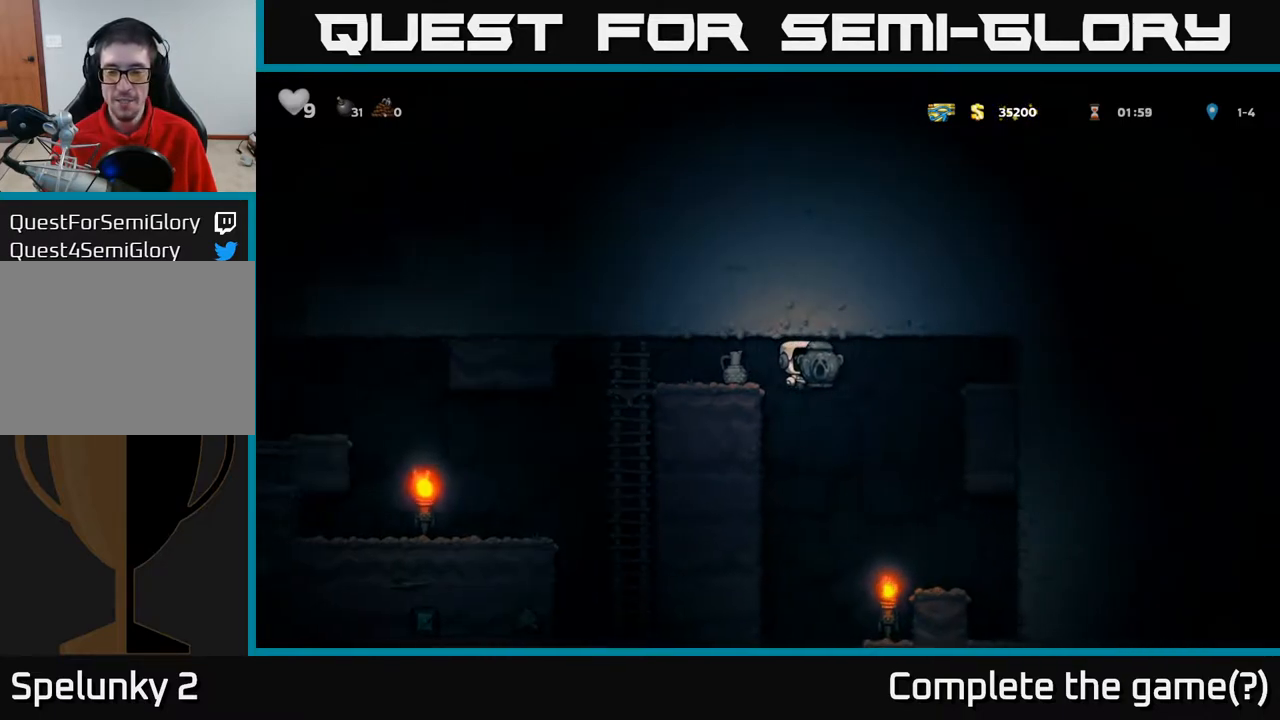
{"buttons": [], "left_stick": "center", "right_stick": "center", "events": [[183, "DPAD_RIGHT", "up"]]}
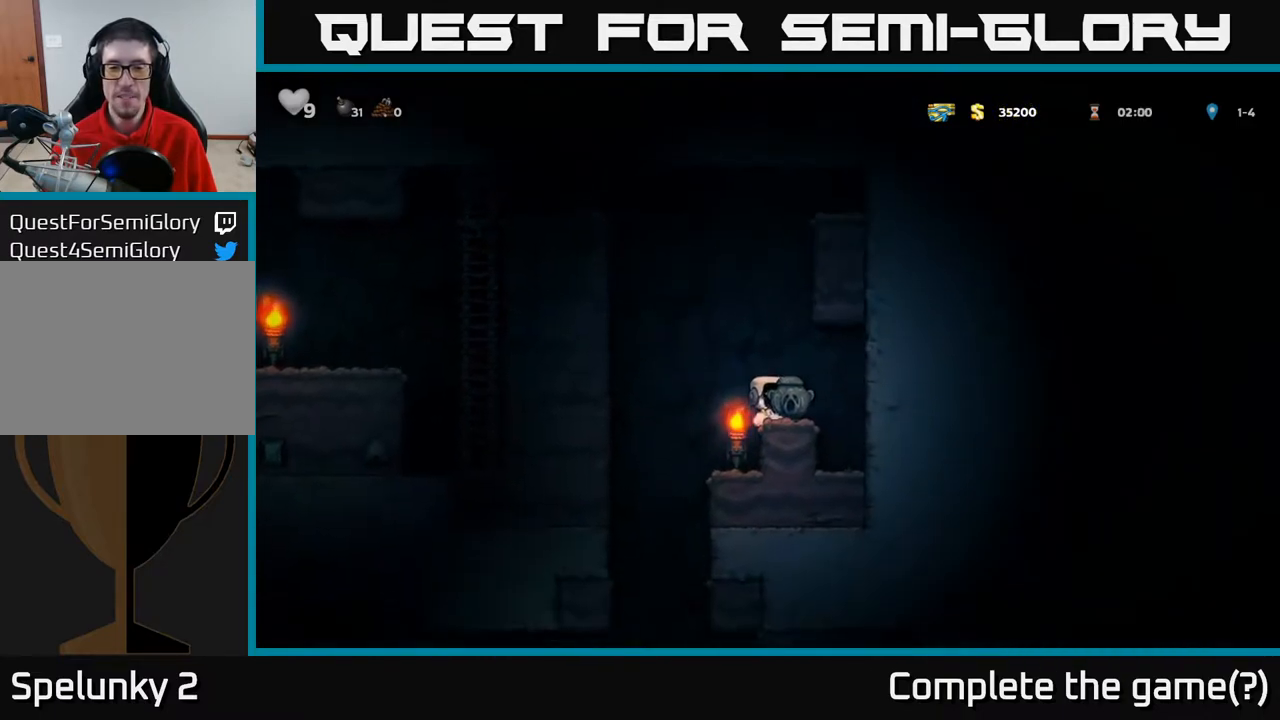
{"buttons": [], "left_stick": "center", "right_stick": "center", "events": [[50, "DPAD_LEFT", "down"], [167, "DPAD_LEFT", "up"], [300, "DPAD_RIGHT", "down"], [367, "DPAD_RIGHT", "up"]]}
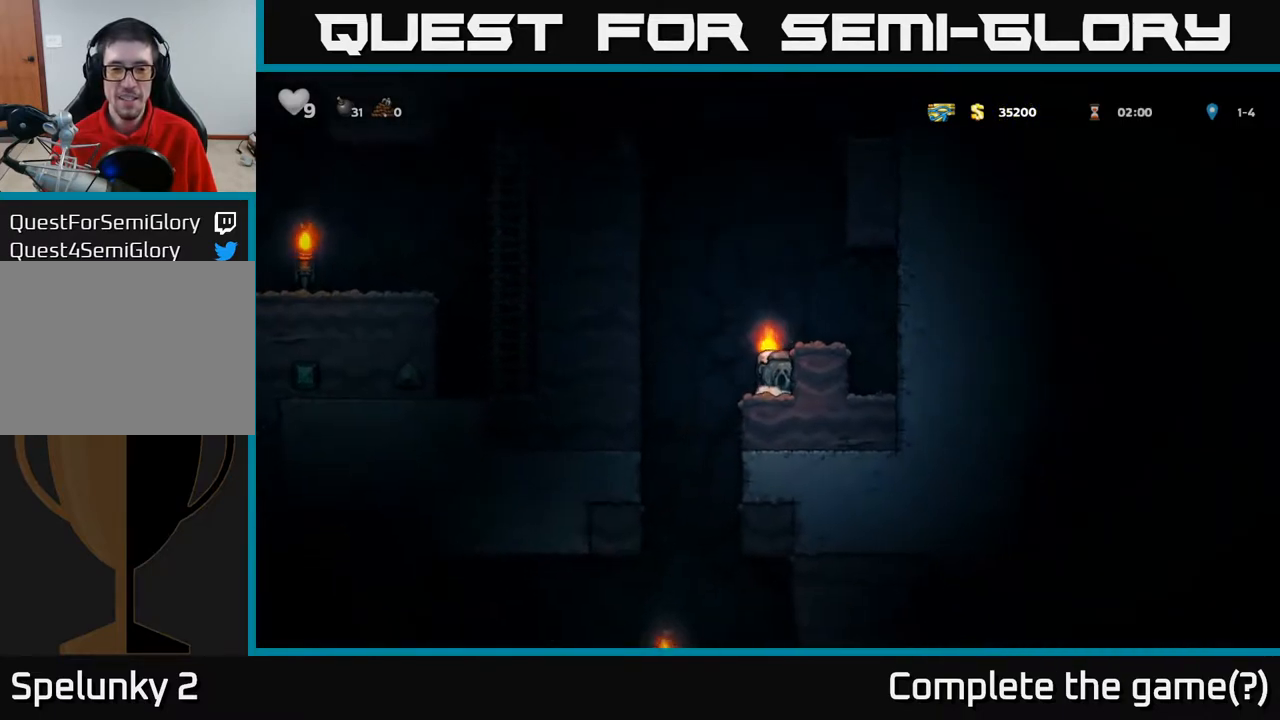
{"buttons": ["DPAD_RIGHT"], "left_stick": "center", "right_stick": "center", "events": [[117, "DPAD_LEFT", "down"], [300, "DPAD_LEFT", "up"], [317, "DPAD_RIGHT", "down"]]}
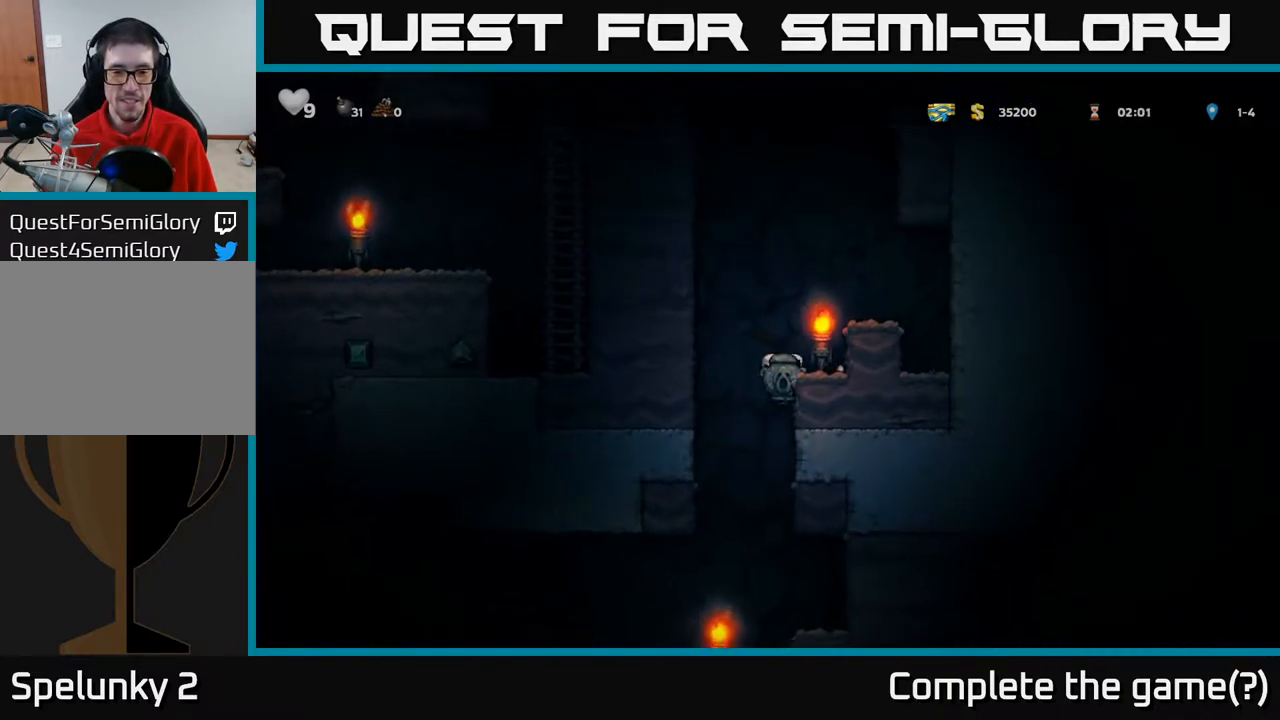
{"buttons": ["DPAD_RIGHT"], "left_stick": "center", "right_stick": "center", "events": [[50, "DPAD_DOWN", "down"], [83, "DPAD_RIGHT", "up"], [133, "A", "down"], [250, "A", "up"], [283, "DPAD_DOWN", "up"], [400, "DPAD_RIGHT", "down"]]}
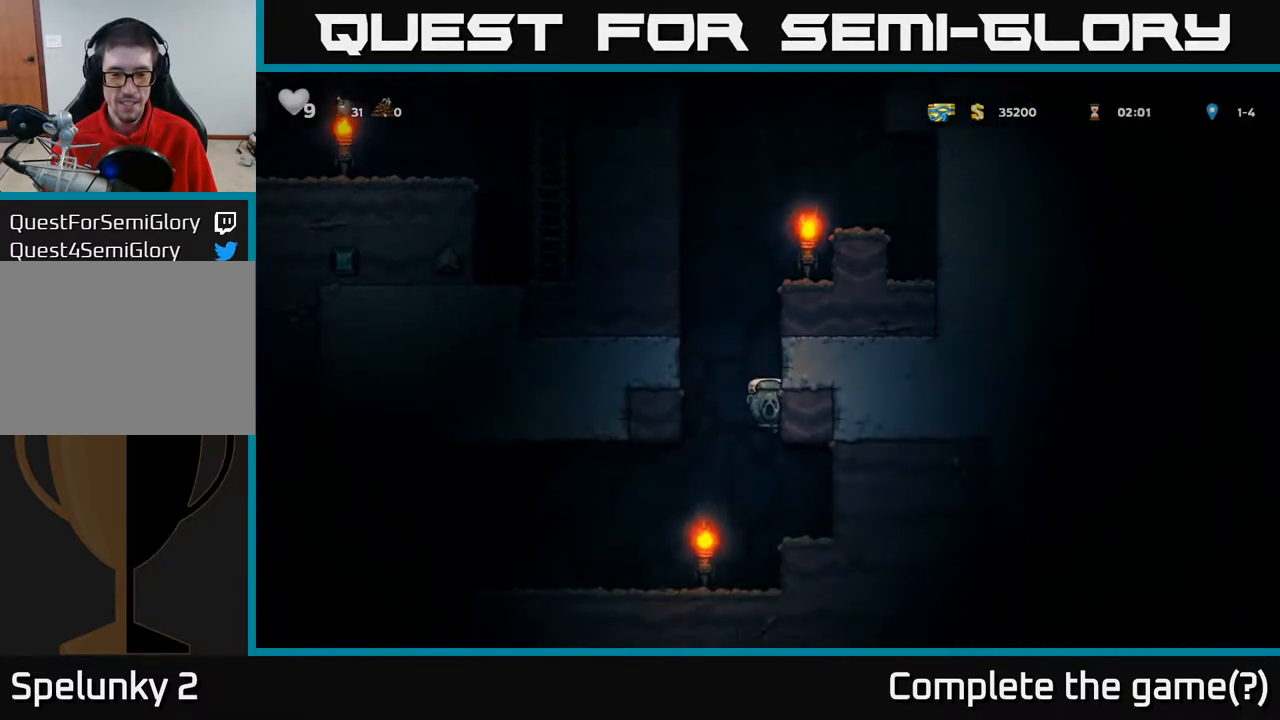
{"buttons": ["DPAD_LEFT"], "left_stick": "center", "right_stick": "center", "events": [[250, "DPAD_RIGHT", "up"], [283, "DPAD_LEFT", "down"], [417, "A", "down"], [483, "A", "up"]]}
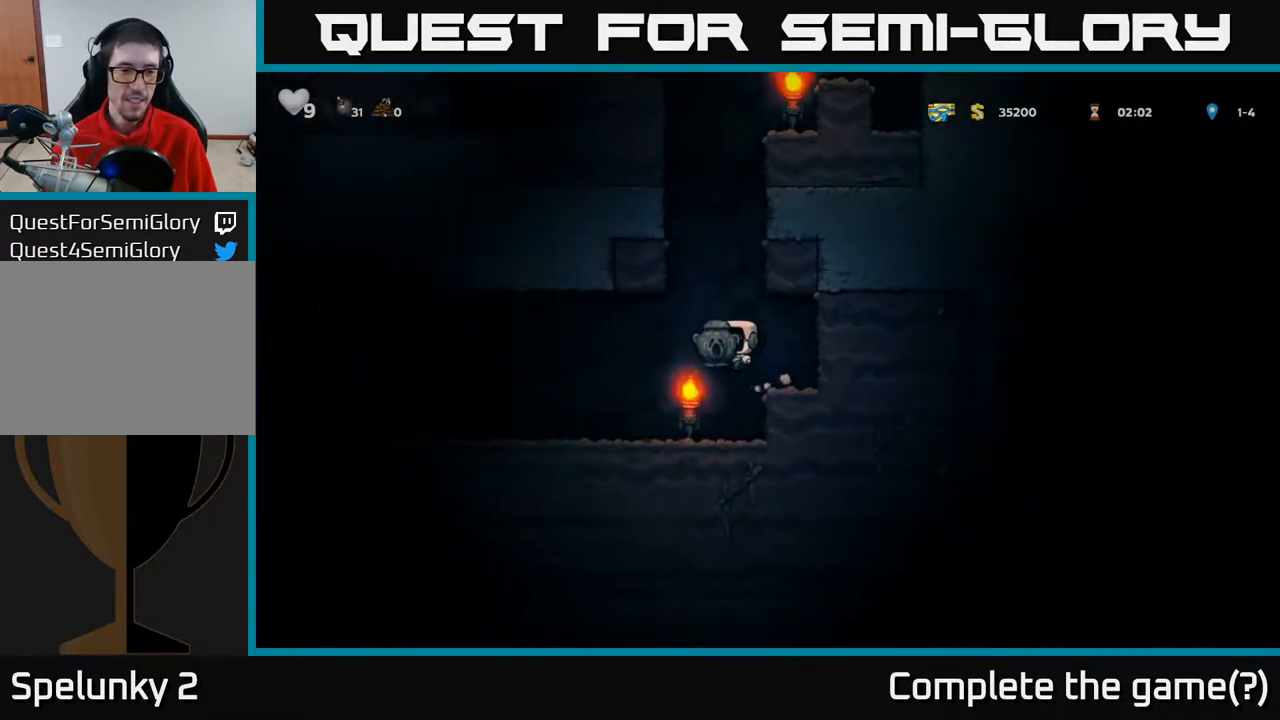
{"buttons": ["DPAD_LEFT"], "left_stick": "center", "right_stick": "center", "events": []}
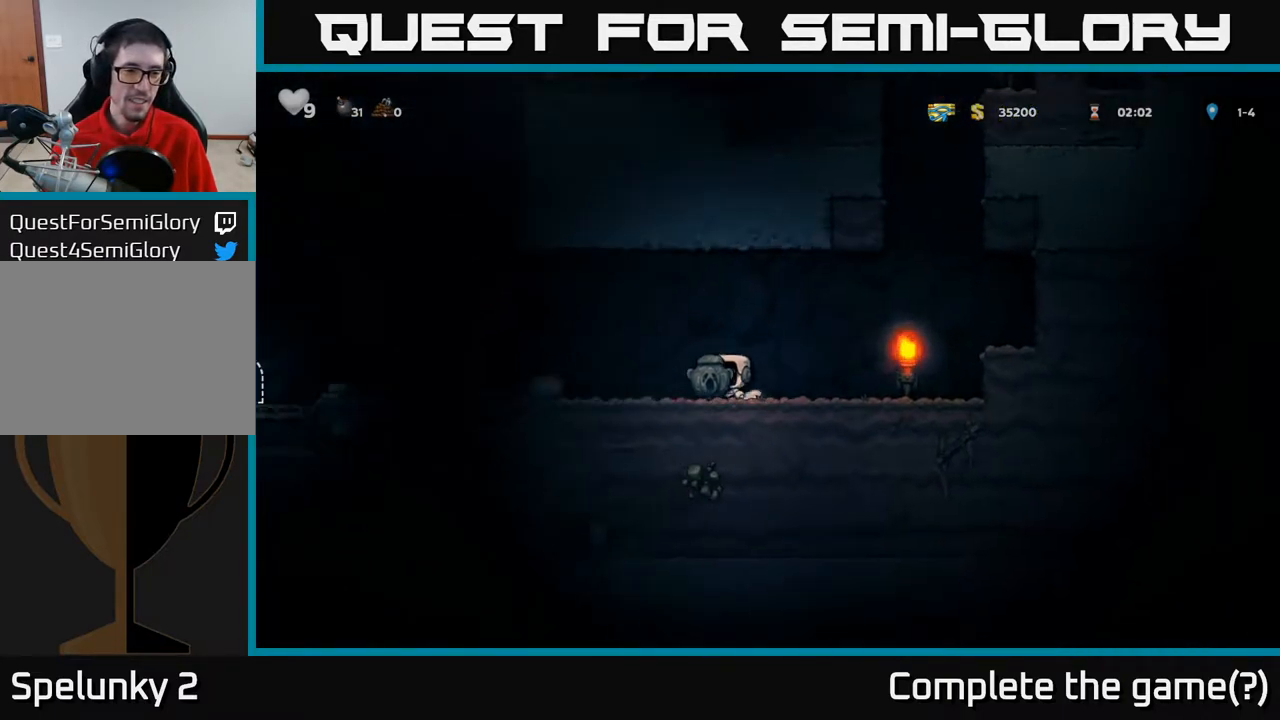
{"buttons": [], "left_stick": "center", "right_stick": "center", "events": [[133, "A", "down"], [167, "DPAD_LEFT", "up"], [300, "A", "up"], [317, "DPAD_RIGHT", "down"], [483, "DPAD_RIGHT", "up"]]}
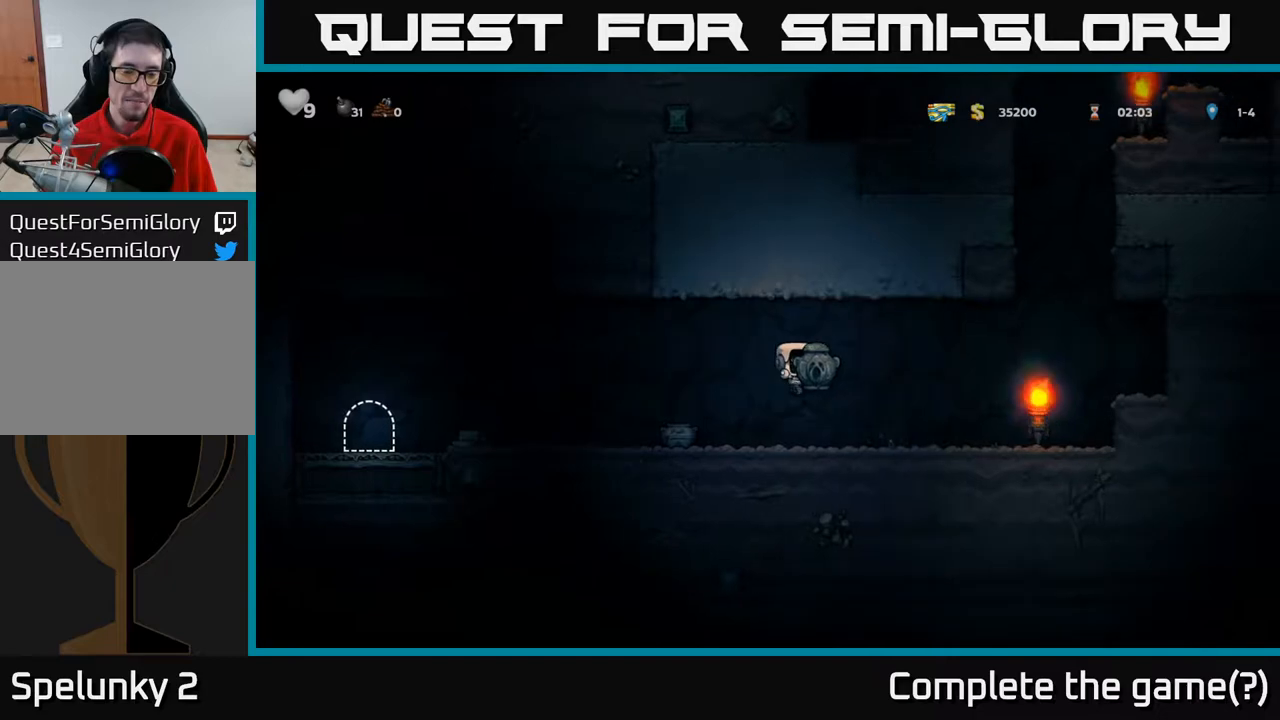
{"buttons": ["DPAD_LEFT"], "left_stick": "center", "right_stick": "center", "events": [[250, "DPAD_DOWN", "down"], [350, "X", "down"], [417, "DPAD_DOWN", "up"], [417, "DPAD_LEFT", "down"], [450, "X", "up"]]}
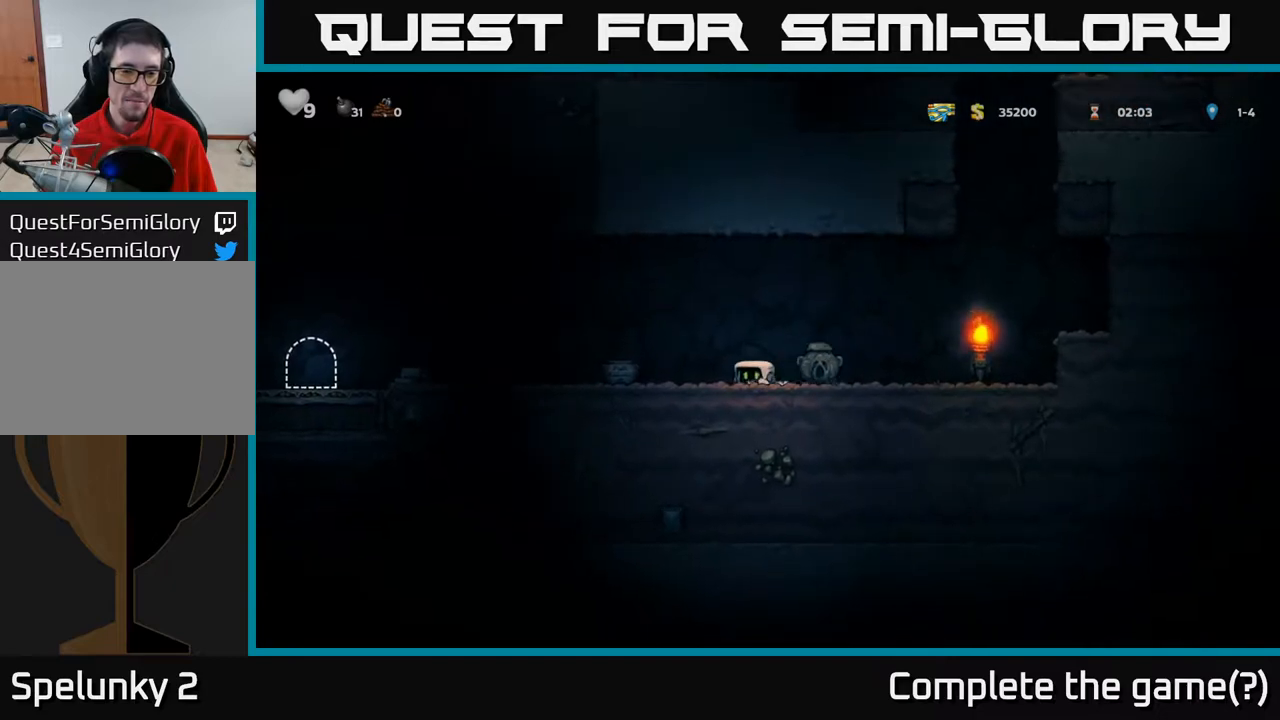
{"buttons": ["DPAD_LEFT"], "left_stick": "center", "right_stick": "center", "events": [[300, "DPAD_DOWN", "down"], [300, "DPAD_LEFT", "up"], [367, "X", "down"], [467, "X", "up"], [483, "DPAD_DOWN", "up"], [500, "DPAD_LEFT", "down"]]}
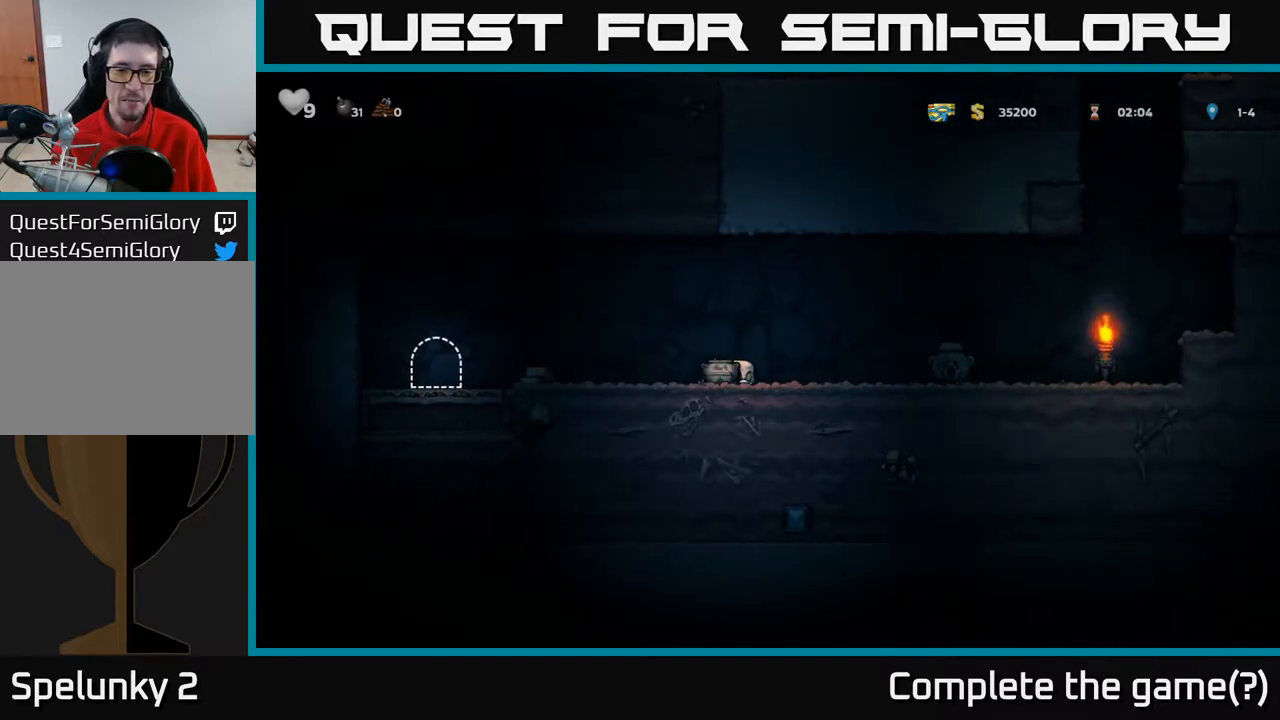
{"buttons": [], "left_stick": "center", "right_stick": "center", "events": [[100, "A", "down"], [200, "A", "up"], [217, "DPAD_LEFT", "up"], [283, "X", "down"], [383, "X", "up"]]}
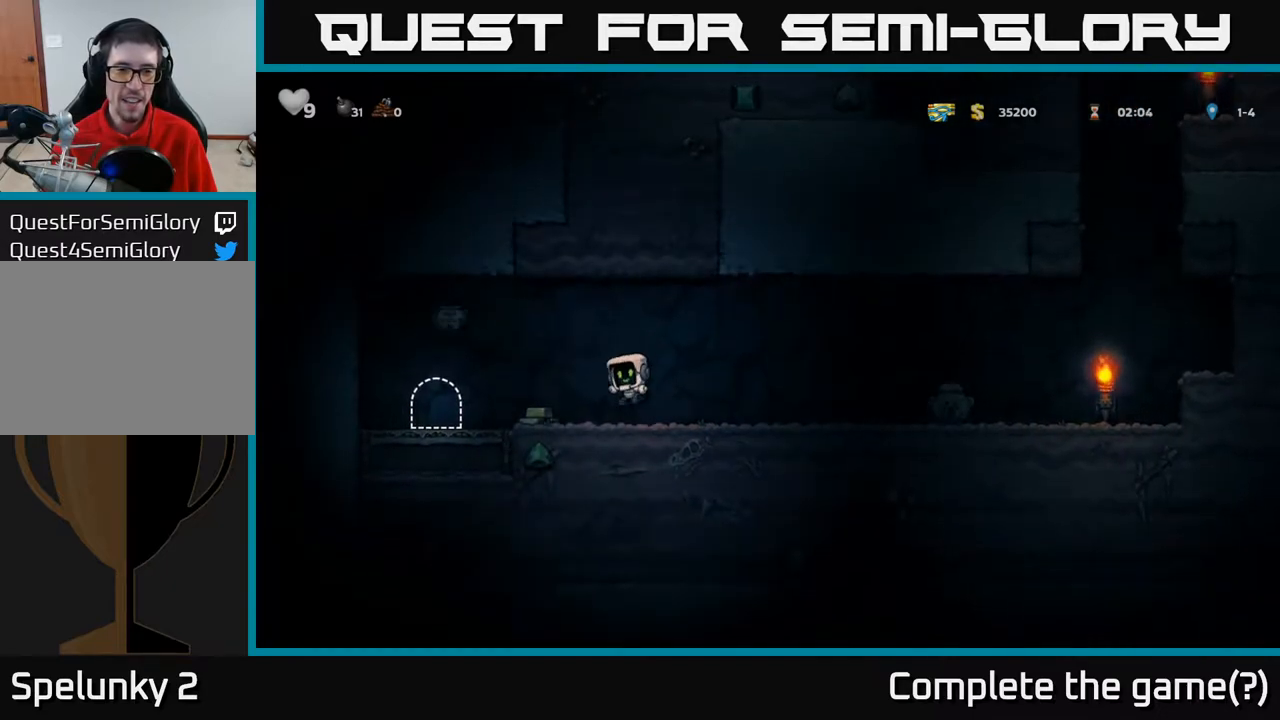
{"buttons": ["DPAD_LEFT"], "left_stick": "center", "right_stick": "center", "events": [[333, "DPAD_LEFT", "down"]]}
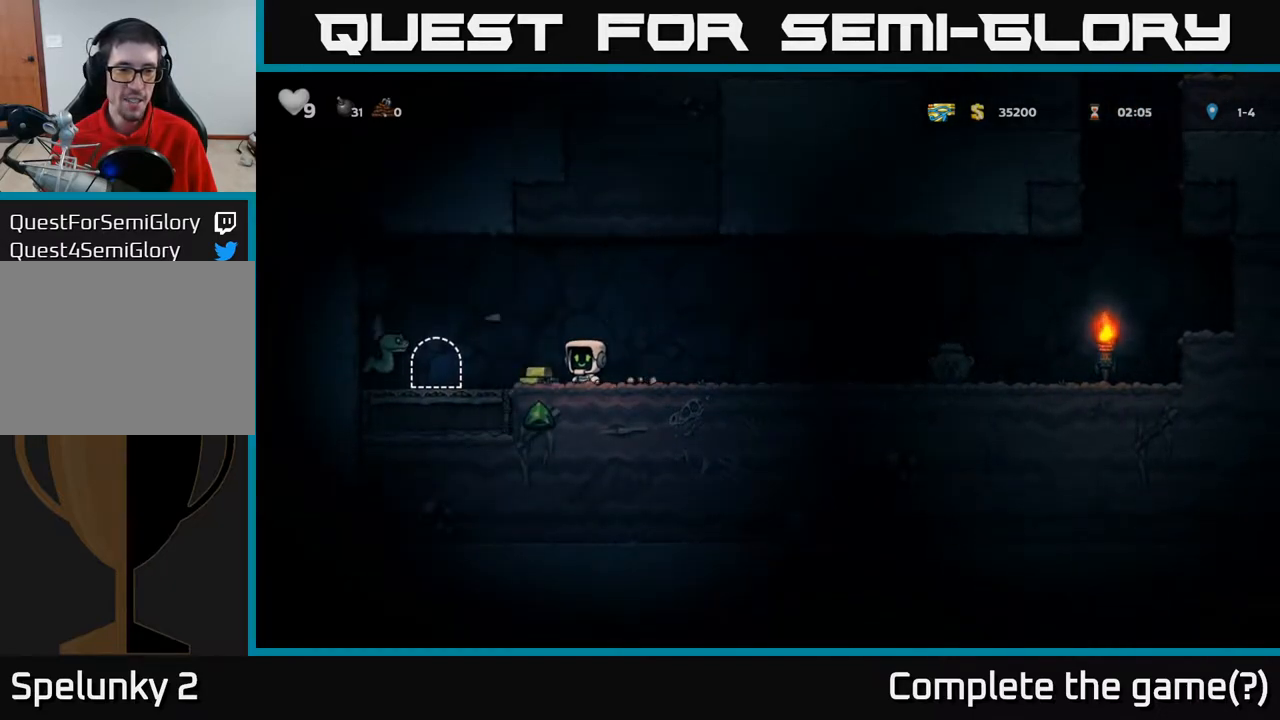
{"buttons": ["DPAD_LEFT"], "left_stick": "center", "right_stick": "center", "events": [[67, "DPAD_LEFT", "up"], [183, "DPAD_RIGHT", "down"], [383, "DPAD_RIGHT", "up"], [467, "DPAD_LEFT", "down"]]}